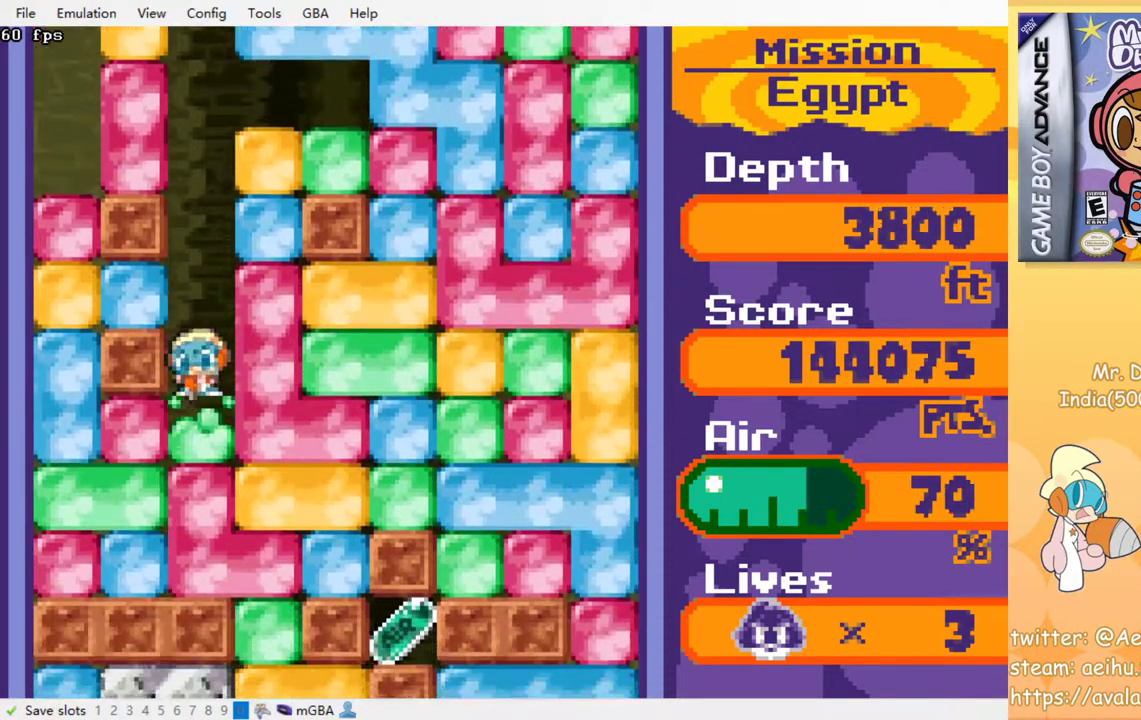
Gameplay with a controller (PlayStation layout); each line is a JSON object with the inputs held at the frame after it. "events" lists button and stick changes between this image and that frame as [ms after this image, input, new state], when the widget could be followed in between. Not read: L3 R3 left_stick right_stick.
{"buttons": ["CROSS", "DPAD_DOWN"], "events": [[33, "CROSS", "up"], [33, "SQUARE", "up"], [83, "CROSS", "down"], [100, "SQUARE", "down"], [200, "SQUARE", "up"], [217, "CROSS", "up"], [283, "CROSS", "down"], [283, "SQUARE", "down"], [383, "SQUARE", "up"], [400, "CROSS", "up"], [467, "CROSS", "down"]]}
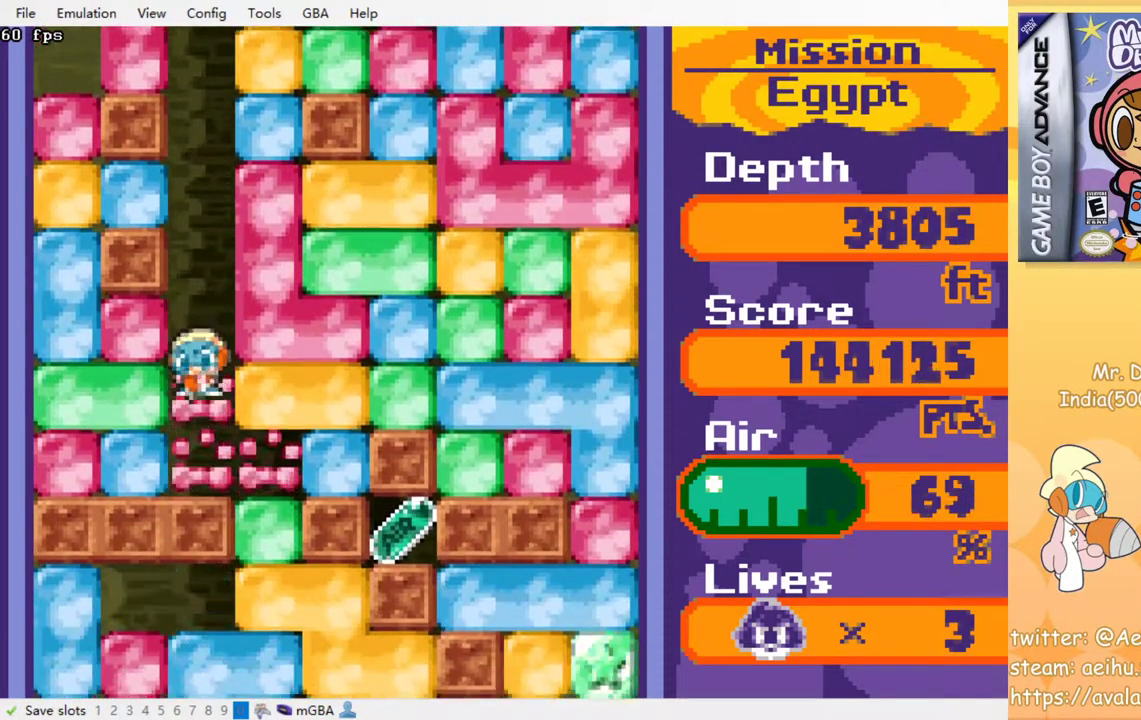
{"buttons": ["DPAD_DOWN", "DPAD_RIGHT"], "events": [[17, "CROSS", "up"], [150, "CROSS", "down"], [150, "SQUARE", "down"], [200, "CROSS", "up"], [200, "SQUARE", "up"], [283, "DPAD_RIGHT", "down"], [300, "DPAD_DOWN", "up"], [500, "DPAD_DOWN", "down"]]}
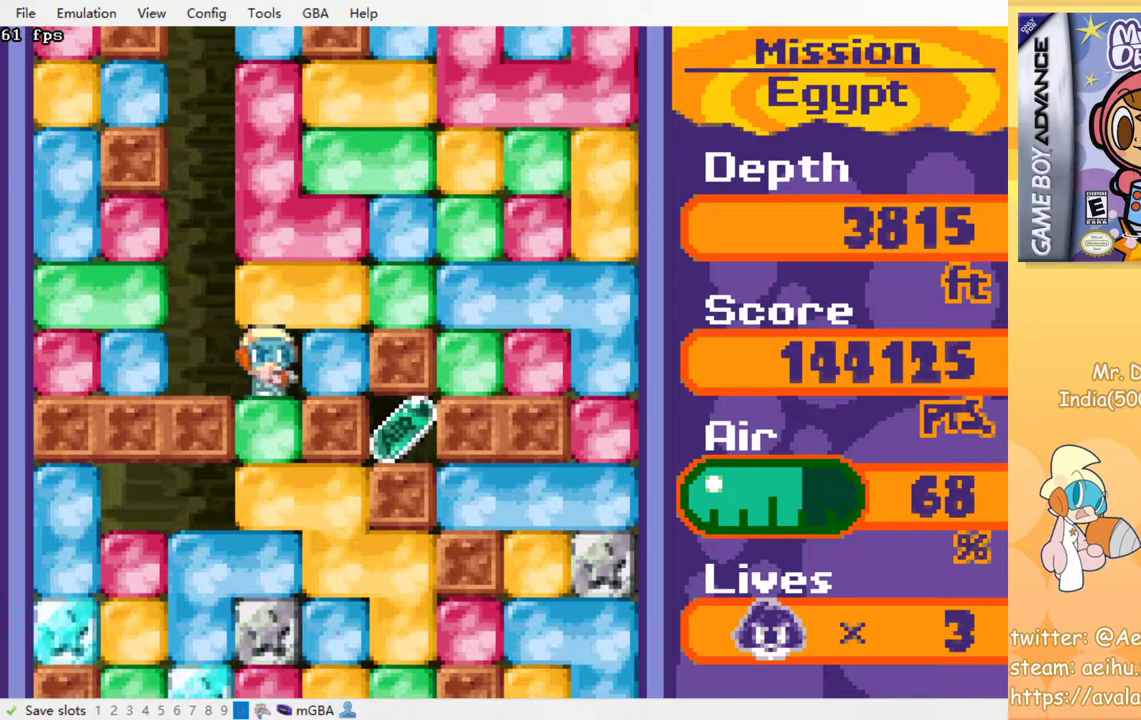
{"buttons": ["SQUARE", "DPAD_DOWN"], "events": [[33, "CROSS", "down"], [33, "DPAD_RIGHT", "up"], [33, "SQUARE", "down"], [167, "CROSS", "up"], [167, "SQUARE", "up"], [367, "CROSS", "down"], [367, "SQUARE", "down"], [500, "CROSS", "up"]]}
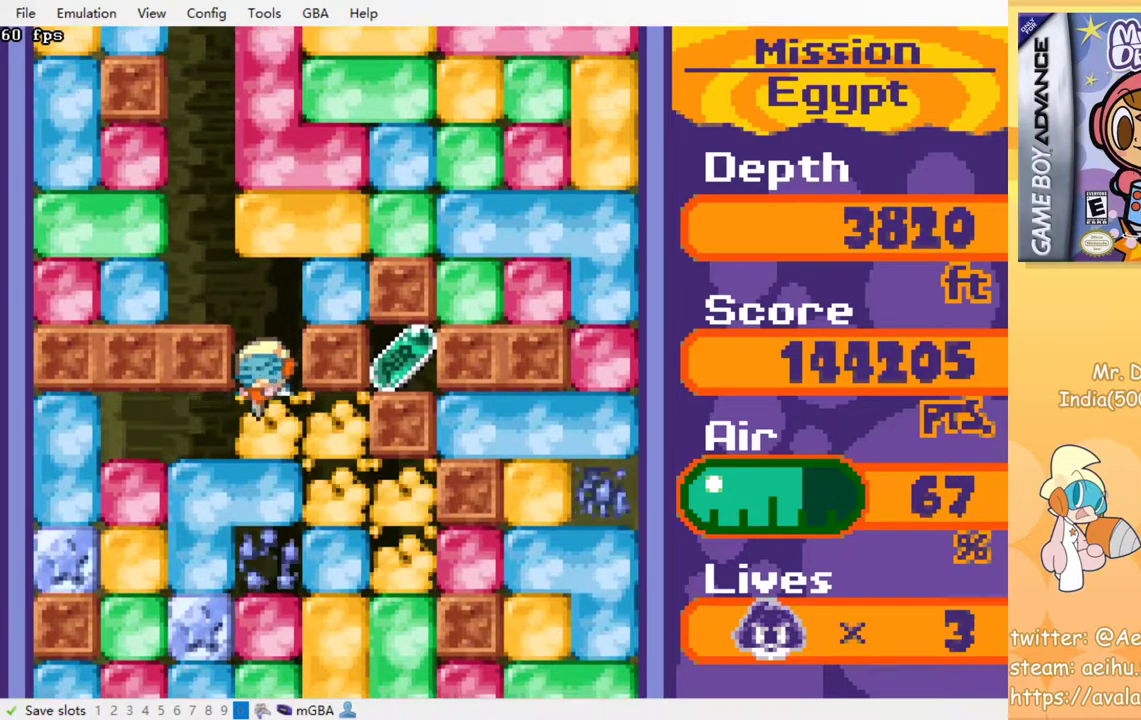
{"buttons": ["DPAD_DOWN"], "events": [[17, "SQUARE", "up"], [100, "DPAD_DOWN", "up"], [150, "DPAD_RIGHT", "down"], [383, "DPAD_DOWN", "down"], [417, "DPAD_RIGHT", "up"]]}
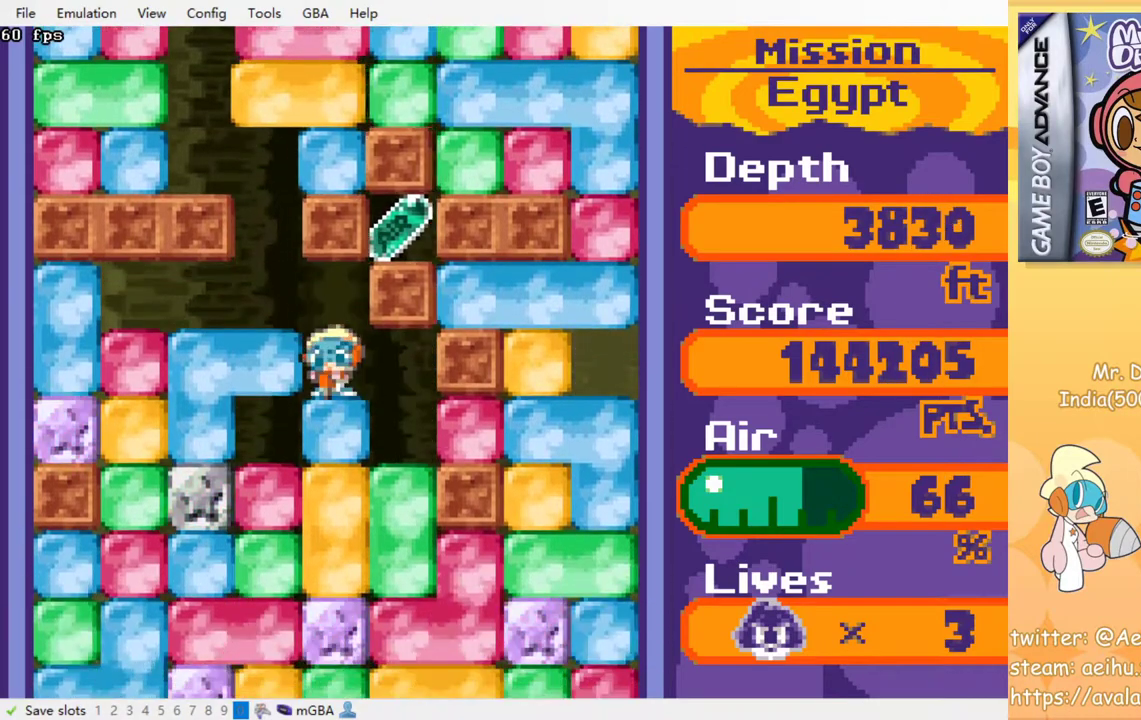
{"buttons": ["CROSS", "SQUARE", "DPAD_RIGHT"], "events": [[17, "CROSS", "down"], [17, "SQUARE", "down"], [150, "CROSS", "up"], [150, "DPAD_DOWN", "up"], [150, "SQUARE", "up"], [267, "DPAD_RIGHT", "down"], [400, "CROSS", "down"], [417, "SQUARE", "down"]]}
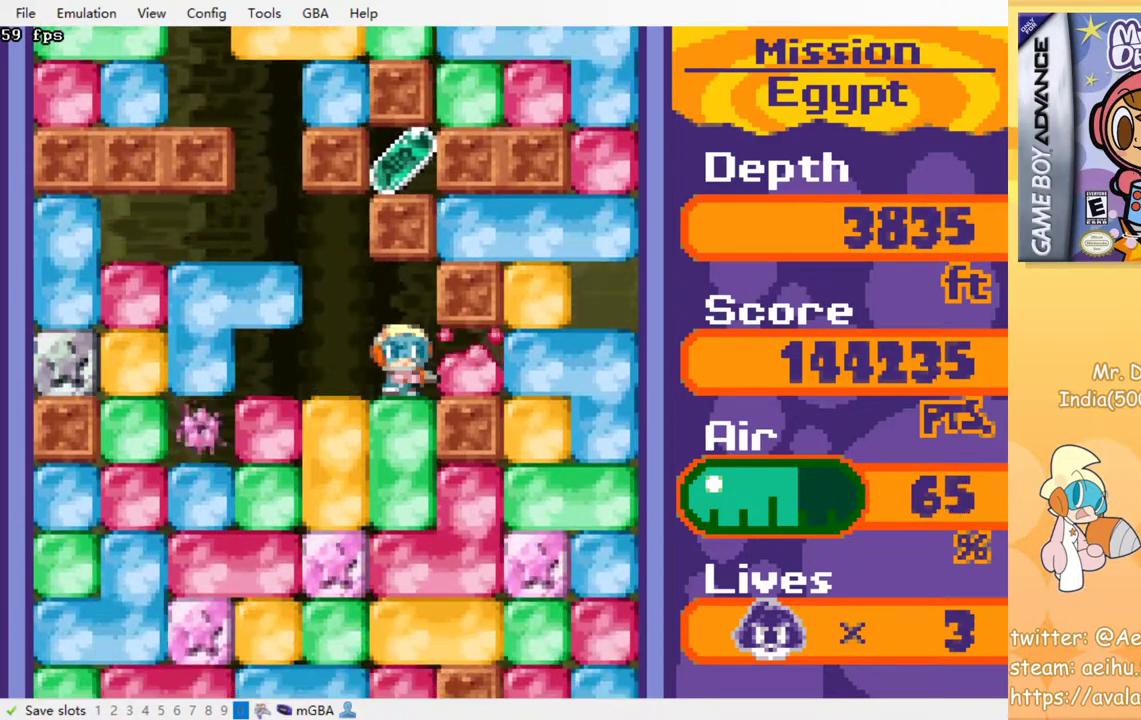
{"buttons": [], "events": [[67, "SQUARE", "up"], [83, "CROSS", "up"], [117, "DPAD_RIGHT", "up"], [167, "DPAD_DOWN", "down"], [267, "CROSS", "down"], [267, "SQUARE", "down"], [383, "CROSS", "up"], [383, "SQUARE", "up"], [500, "DPAD_DOWN", "up"]]}
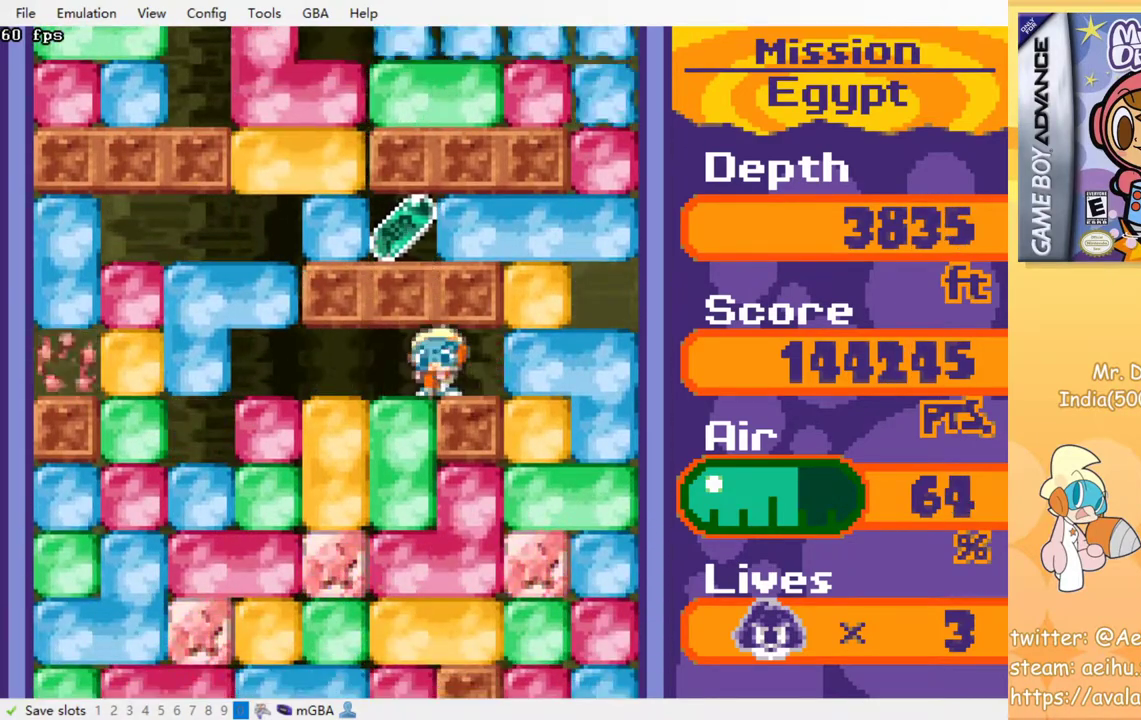
{"buttons": ["CROSS", "SQUARE", "DPAD_DOWN"], "events": [[267, "DPAD_LEFT", "down"], [367, "DPAD_DOWN", "down"], [383, "DPAD_LEFT", "up"], [417, "CROSS", "down"], [417, "SQUARE", "down"]]}
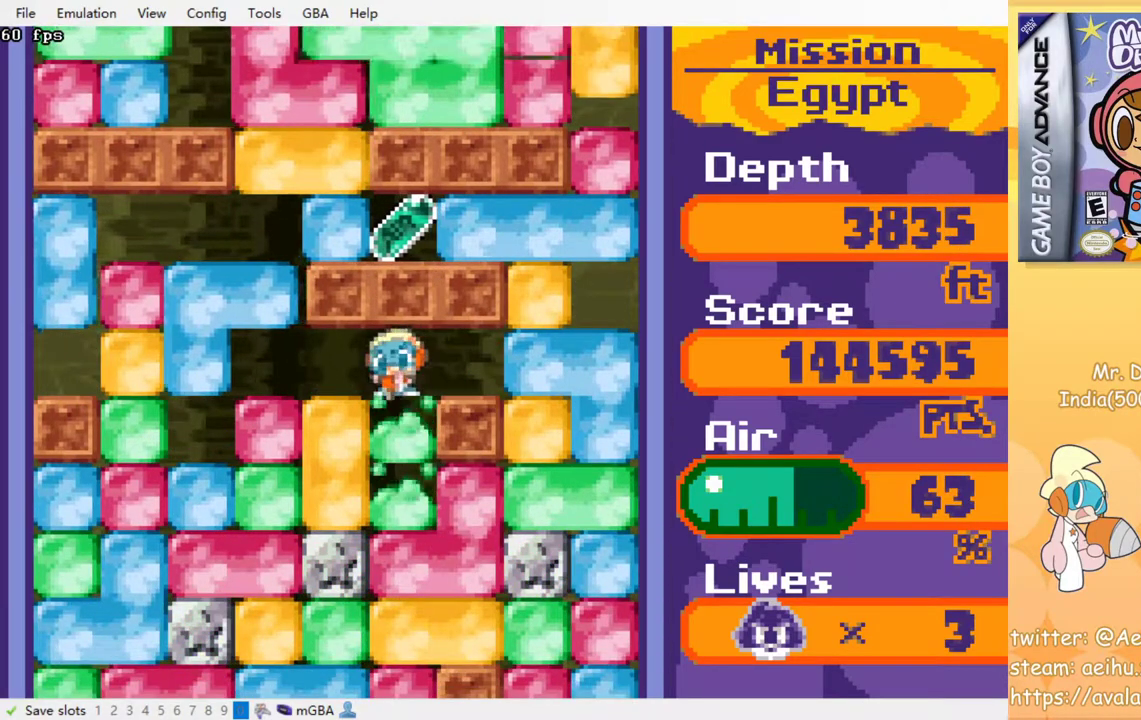
{"buttons": ["CROSS", "SQUARE", "DPAD_DOWN"], "events": [[33, "SQUARE", "up"], [50, "CROSS", "up"], [233, "DPAD_DOWN", "up"], [417, "DPAD_DOWN", "down"], [483, "CROSS", "down"], [500, "SQUARE", "down"]]}
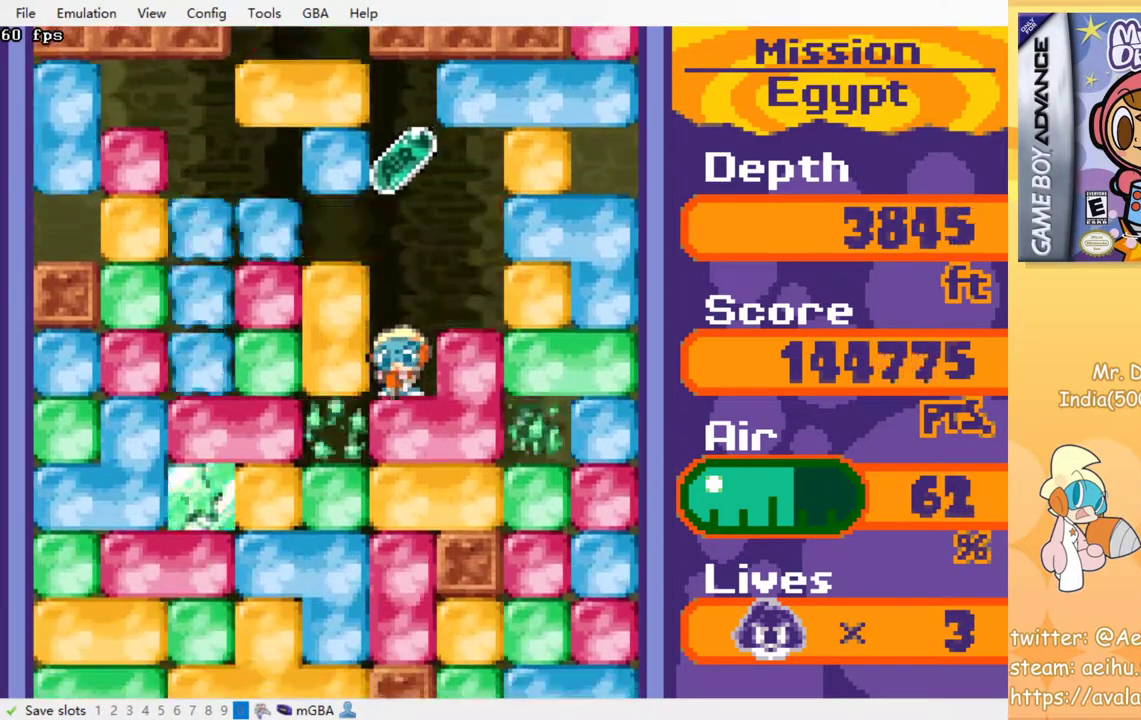
{"buttons": ["DPAD_DOWN"], "events": [[117, "CROSS", "up"], [117, "SQUARE", "up"], [200, "CROSS", "down"], [200, "SQUARE", "down"], [283, "SQUARE", "up"], [300, "CROSS", "up"], [367, "CROSS", "down"], [367, "SQUARE", "down"], [450, "SQUARE", "up"], [467, "CROSS", "up"]]}
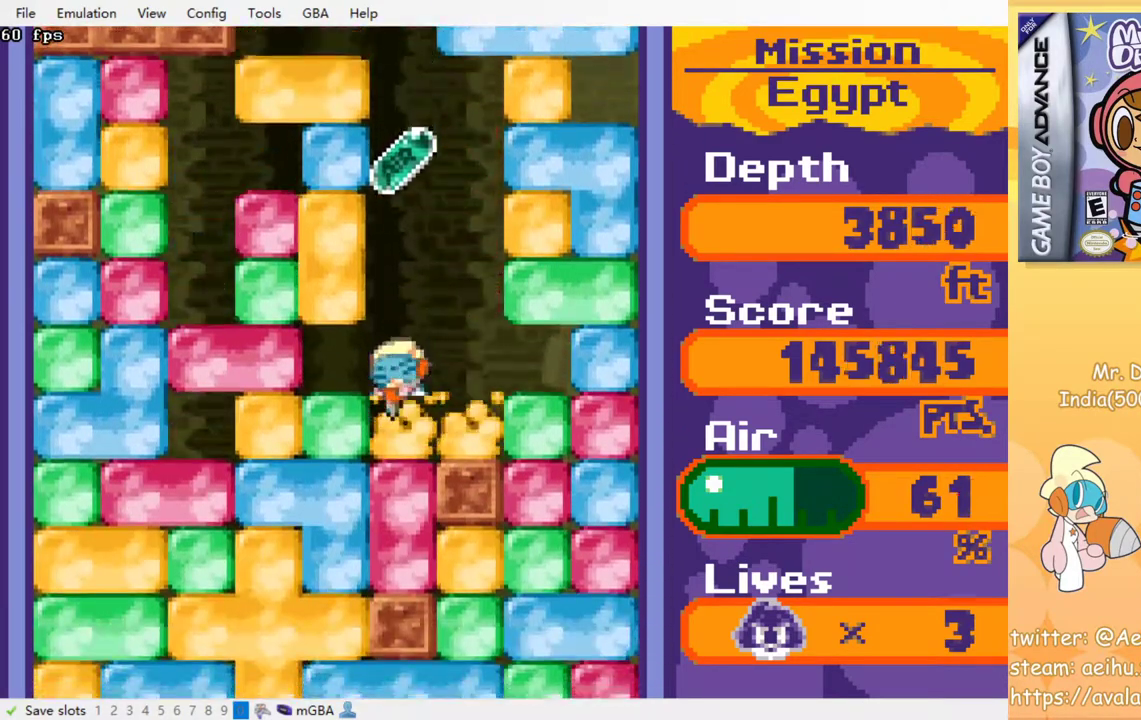
{"buttons": [], "events": [[50, "CROSS", "down"], [50, "SQUARE", "down"], [133, "SQUARE", "up"], [150, "CROSS", "up"], [233, "CROSS", "down"], [233, "SQUARE", "down"], [367, "CROSS", "up"], [367, "SQUARE", "up"], [450, "DPAD_DOWN", "up"]]}
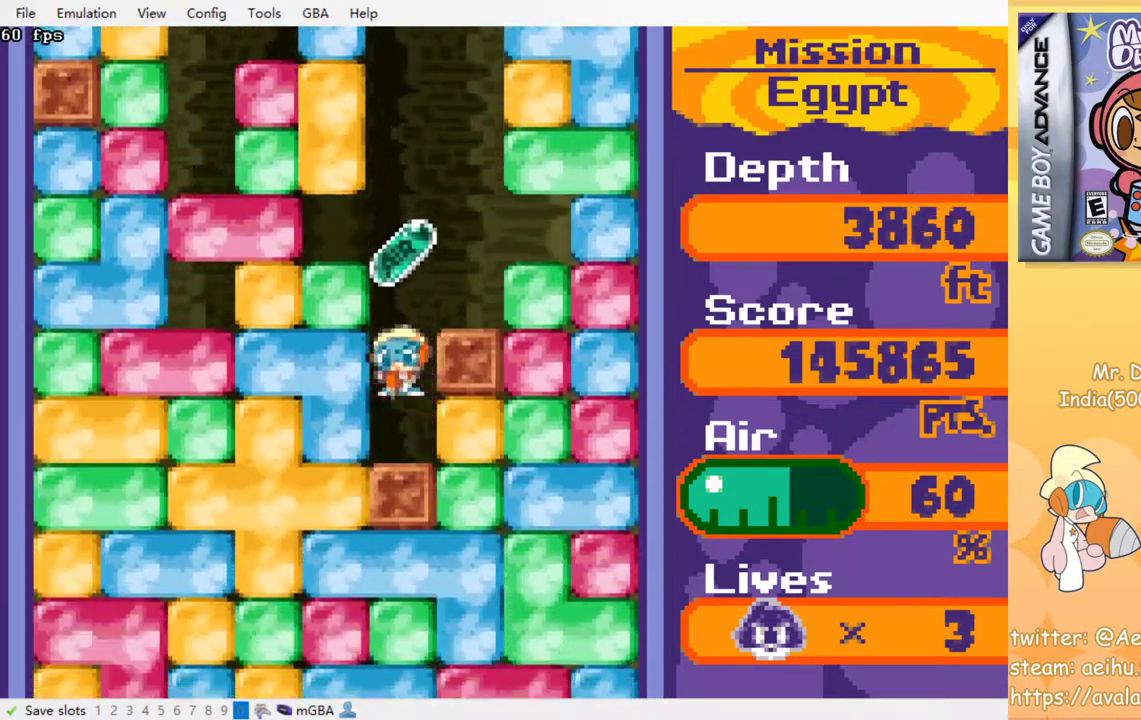
{"buttons": ["CROSS", "SQUARE", "DPAD_RIGHT"], "events": [[383, "DPAD_RIGHT", "down"], [467, "CROSS", "down"], [467, "SQUARE", "down"]]}
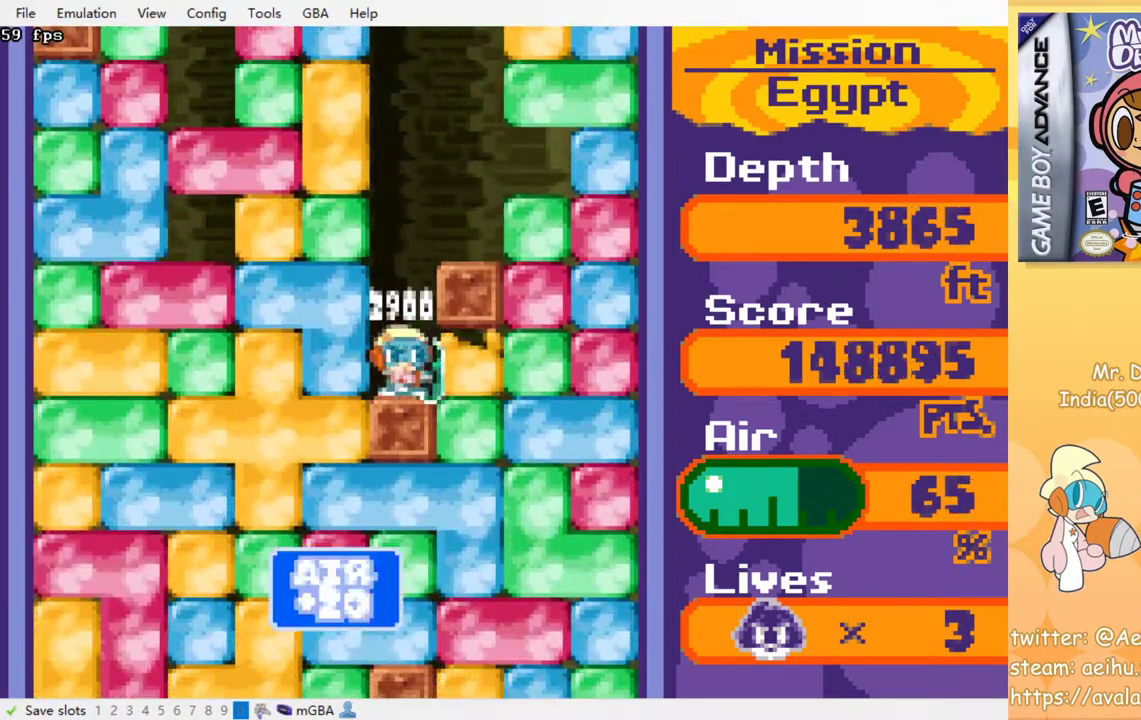
{"buttons": ["CROSS", "SQUARE", "DPAD_DOWN"], "events": [[67, "SQUARE", "up"], [83, "CROSS", "up"], [217, "DPAD_DOWN", "down"], [233, "DPAD_RIGHT", "up"], [300, "CROSS", "down"], [300, "SQUARE", "down"], [417, "CROSS", "up"], [417, "SQUARE", "up"], [500, "CROSS", "down"], [500, "SQUARE", "down"]]}
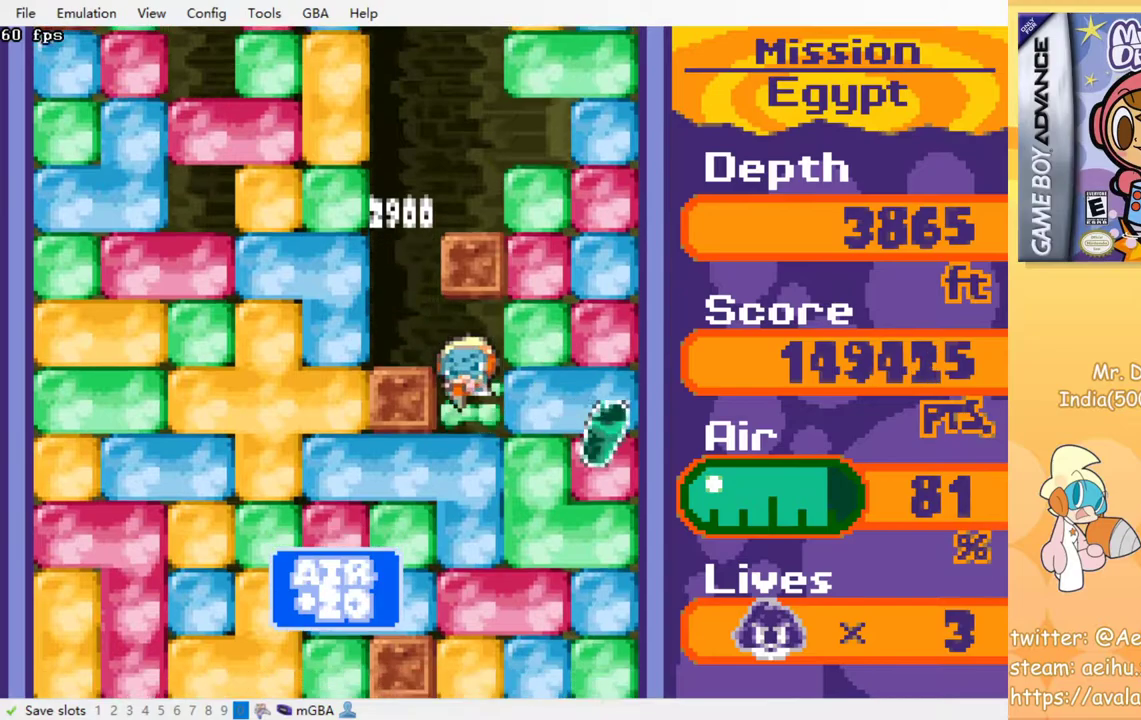
{"buttons": ["CROSS", "SQUARE"], "events": [[83, "SQUARE", "up"], [117, "CROSS", "up"], [167, "CROSS", "down"], [167, "SQUARE", "down"], [250, "SQUARE", "up"], [267, "CROSS", "up"], [317, "CROSS", "down"], [317, "SQUARE", "down"], [417, "CROSS", "up"], [417, "SQUARE", "up"], [450, "DPAD_DOWN", "up"], [483, "CROSS", "down"], [483, "SQUARE", "down"]]}
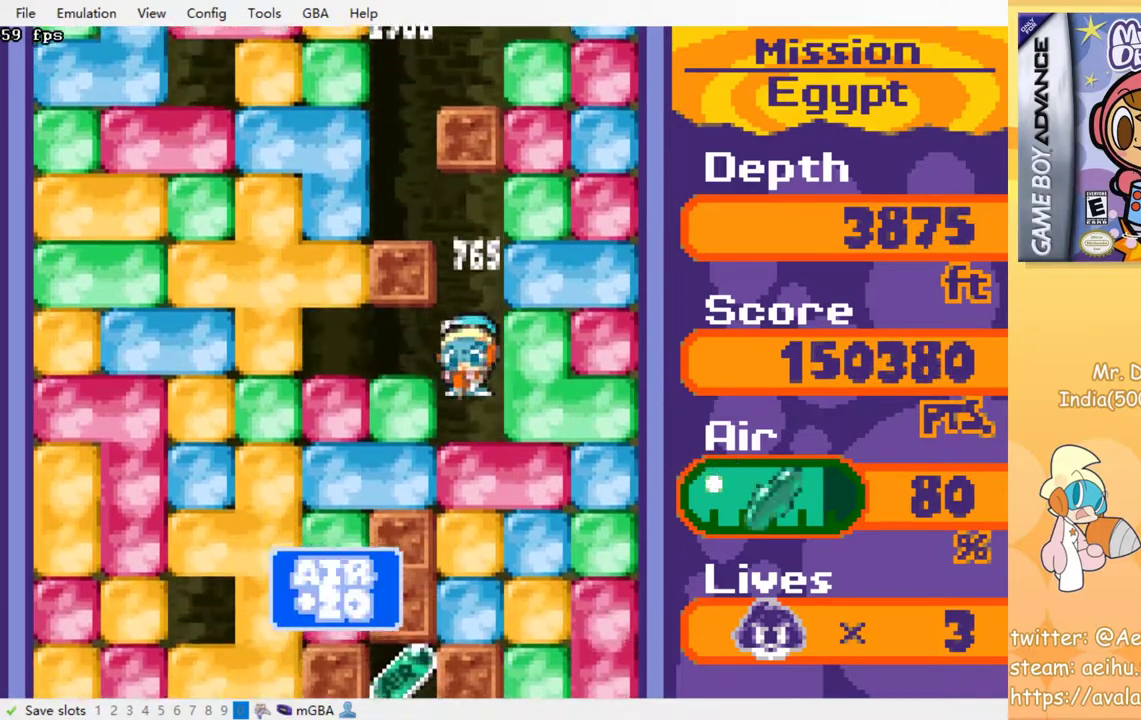
{"buttons": ["CROSS", "SQUARE"], "events": [[67, "SQUARE", "up"], [83, "CROSS", "up"], [167, "CROSS", "down"], [167, "SQUARE", "down"], [233, "SQUARE", "up"], [250, "CROSS", "up"], [317, "CROSS", "down"], [317, "SQUARE", "down"], [417, "CROSS", "up"], [417, "SQUARE", "up"], [483, "CROSS", "down"], [483, "SQUARE", "down"]]}
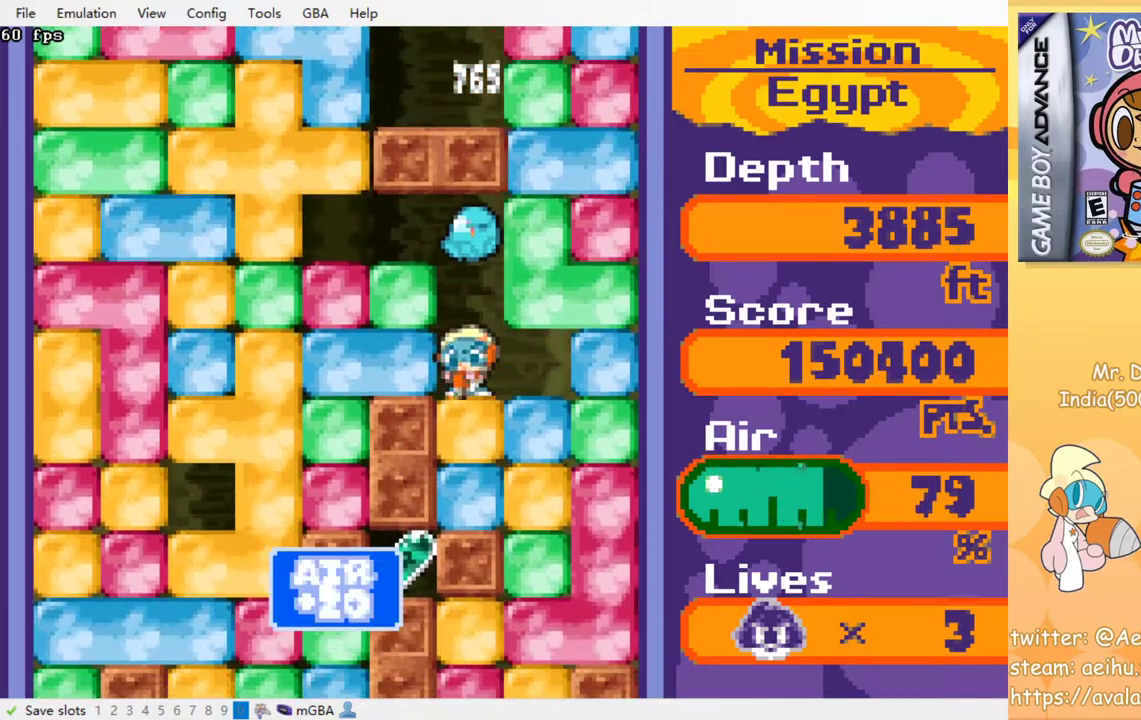
{"buttons": [], "events": [[83, "SQUARE", "up"], [100, "CROSS", "up"], [150, "CROSS", "down"], [167, "SQUARE", "down"], [250, "SQUARE", "up"], [267, "CROSS", "up"], [333, "CROSS", "down"], [333, "SQUARE", "down"], [433, "SQUARE", "up"], [450, "CROSS", "up"]]}
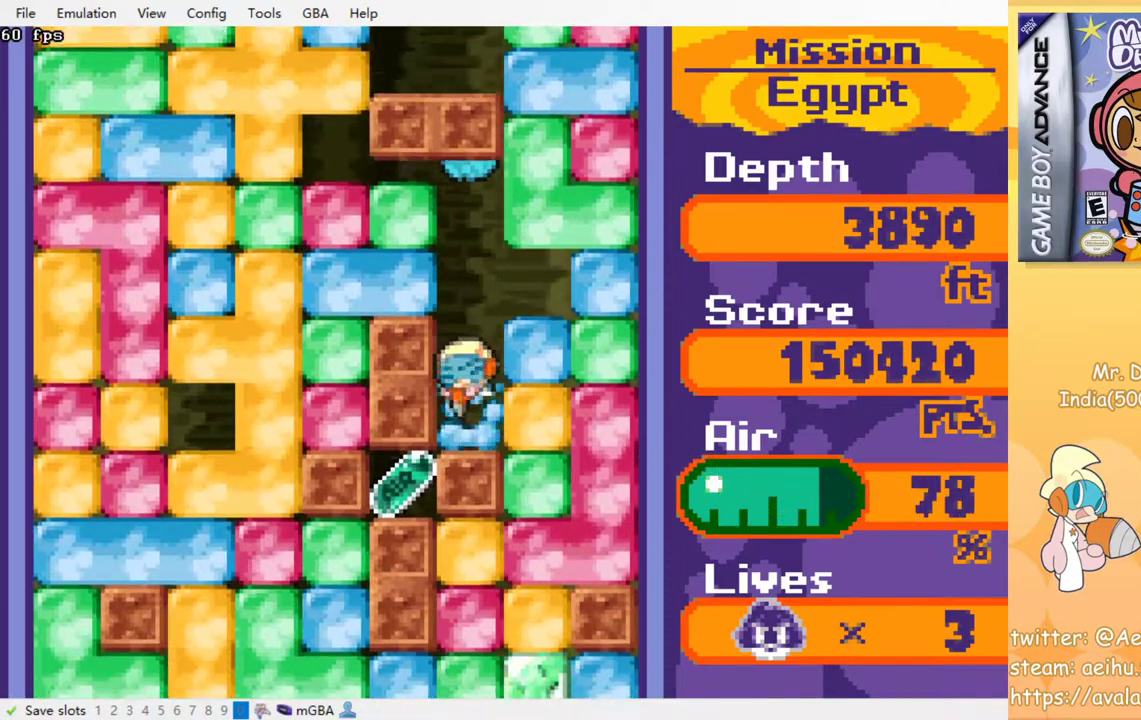
{"buttons": ["DPAD_DOWN"], "events": [[150, "DPAD_RIGHT", "down"], [167, "CROSS", "down"], [183, "SQUARE", "down"], [283, "SQUARE", "up"], [300, "CROSS", "up"], [417, "DPAD_DOWN", "down"], [450, "DPAD_RIGHT", "up"]]}
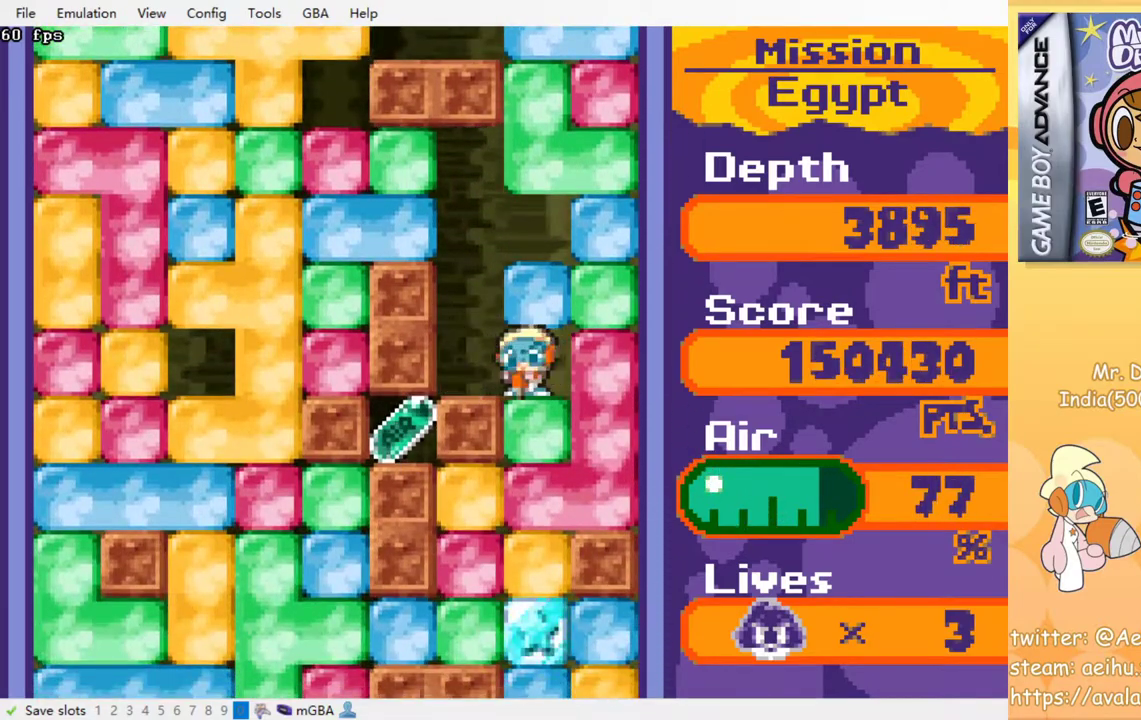
{"buttons": ["DPAD_DOWN"], "events": [[17, "CROSS", "down"], [17, "SQUARE", "down"], [150, "CROSS", "up"], [150, "SQUARE", "up"], [367, "CROSS", "down"], [383, "SQUARE", "down"], [500, "CROSS", "up"], [500, "SQUARE", "up"]]}
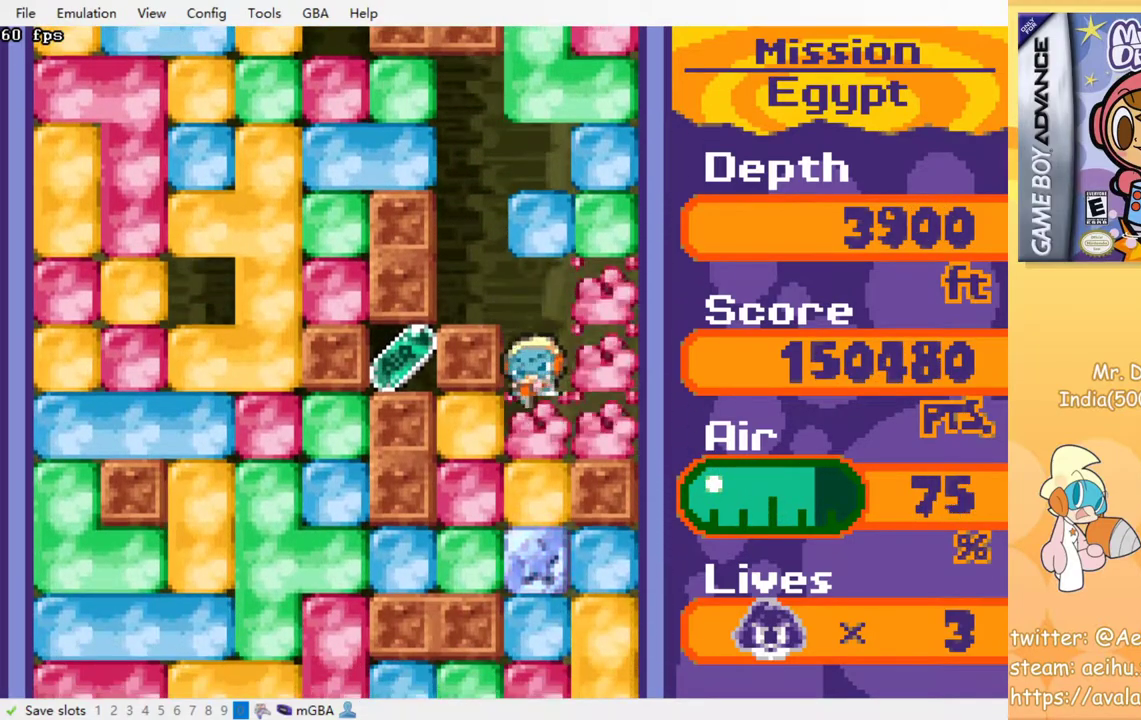
{"buttons": ["DPAD_DOWN"], "events": [[83, "DPAD_DOWN", "up"], [167, "DPAD_LEFT", "down"], [217, "CROSS", "down"], [217, "SQUARE", "down"], [350, "CROSS", "up"], [350, "SQUARE", "up"], [500, "DPAD_DOWN", "down"], [500, "DPAD_LEFT", "up"]]}
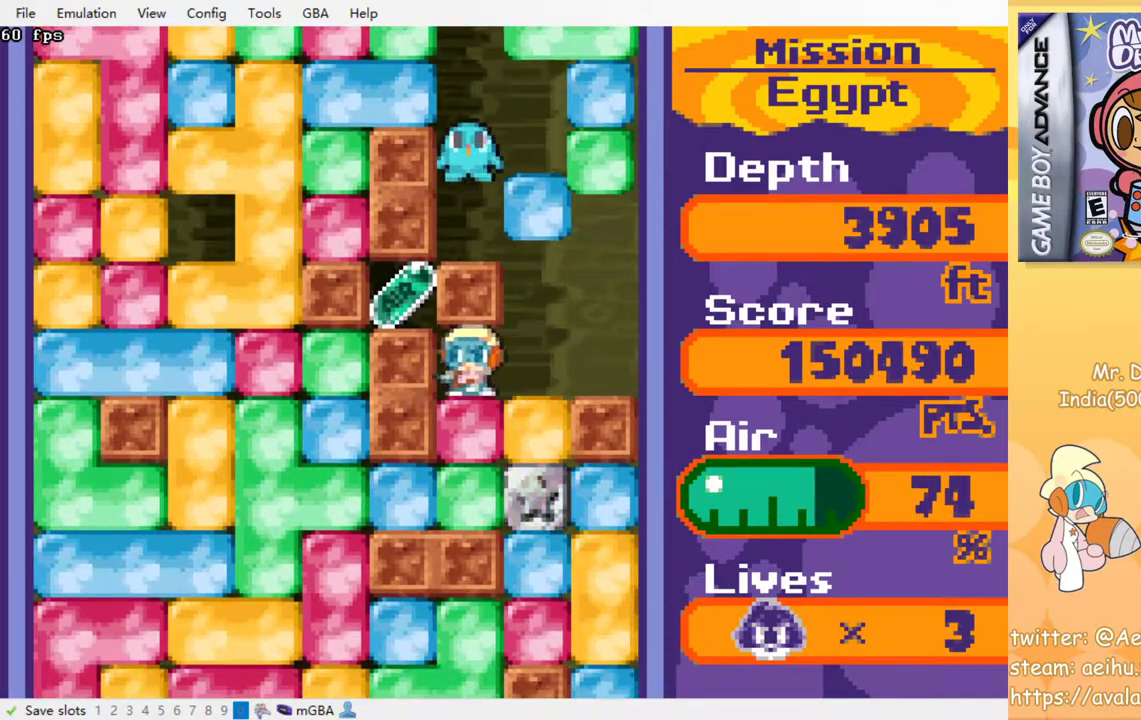
{"buttons": ["CROSS", "SQUARE", "DPAD_DOWN"], "events": [[50, "CROSS", "down"], [67, "SQUARE", "down"], [200, "CROSS", "up"], [200, "SQUARE", "up"], [400, "CROSS", "down"], [417, "SQUARE", "down"]]}
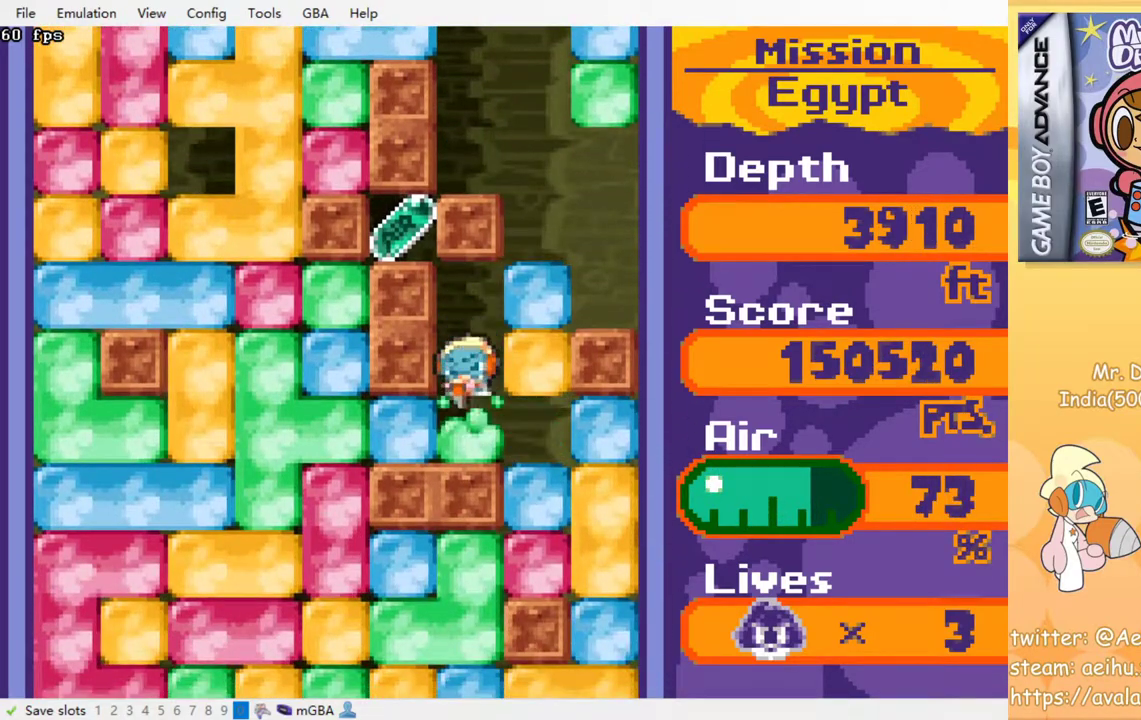
{"buttons": [], "events": [[33, "CROSS", "up"], [33, "SQUARE", "up"], [83, "DPAD_DOWN", "up"], [183, "DPAD_LEFT", "down"], [250, "CROSS", "down"], [283, "SQUARE", "down"], [367, "DPAD_LEFT", "up"], [400, "CROSS", "up"], [400, "SQUARE", "up"]]}
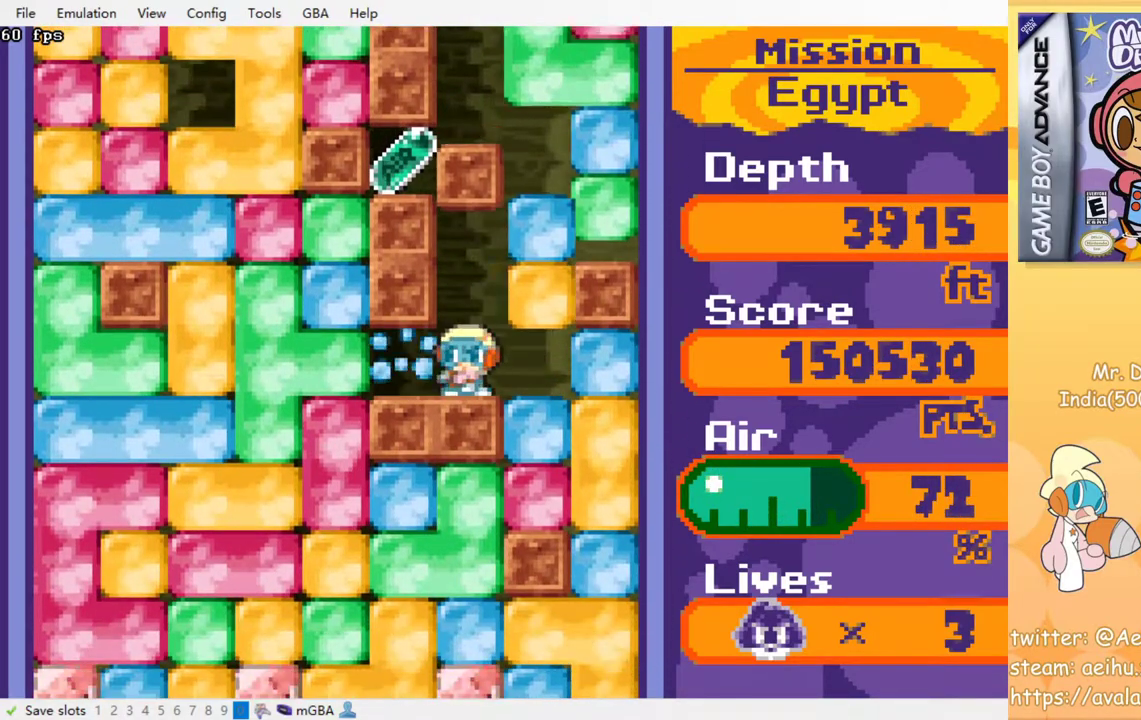
{"buttons": [], "events": []}
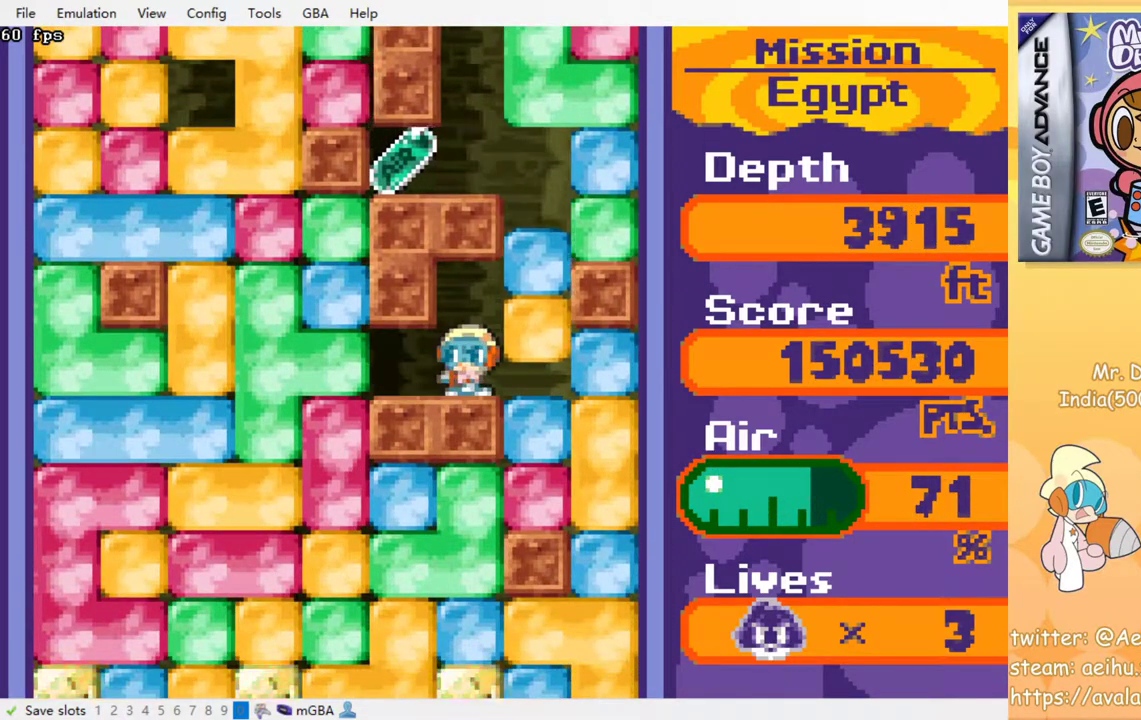
{"buttons": [], "events": []}
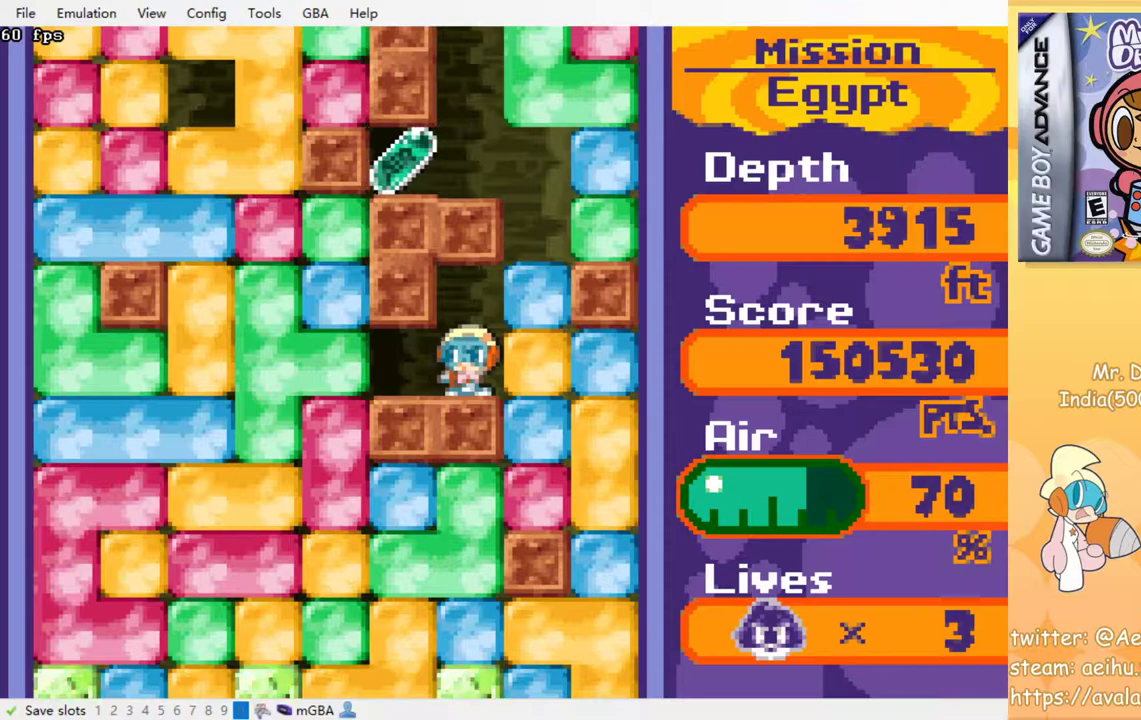
{"buttons": [], "events": []}
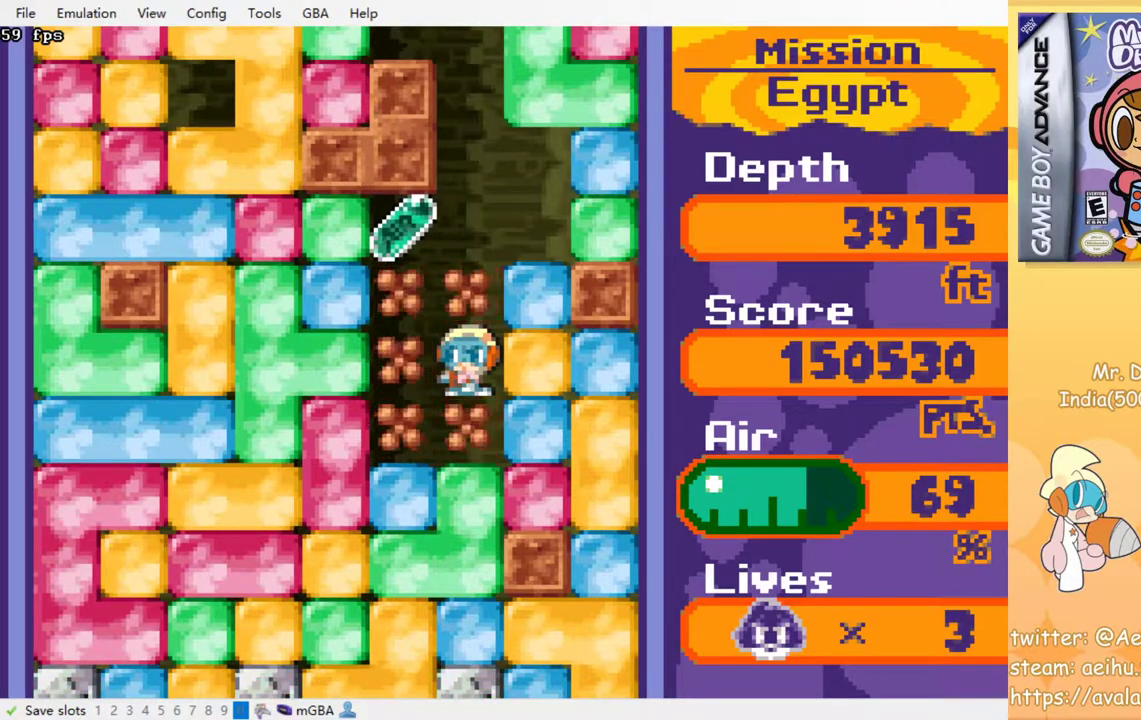
{"buttons": [], "events": []}
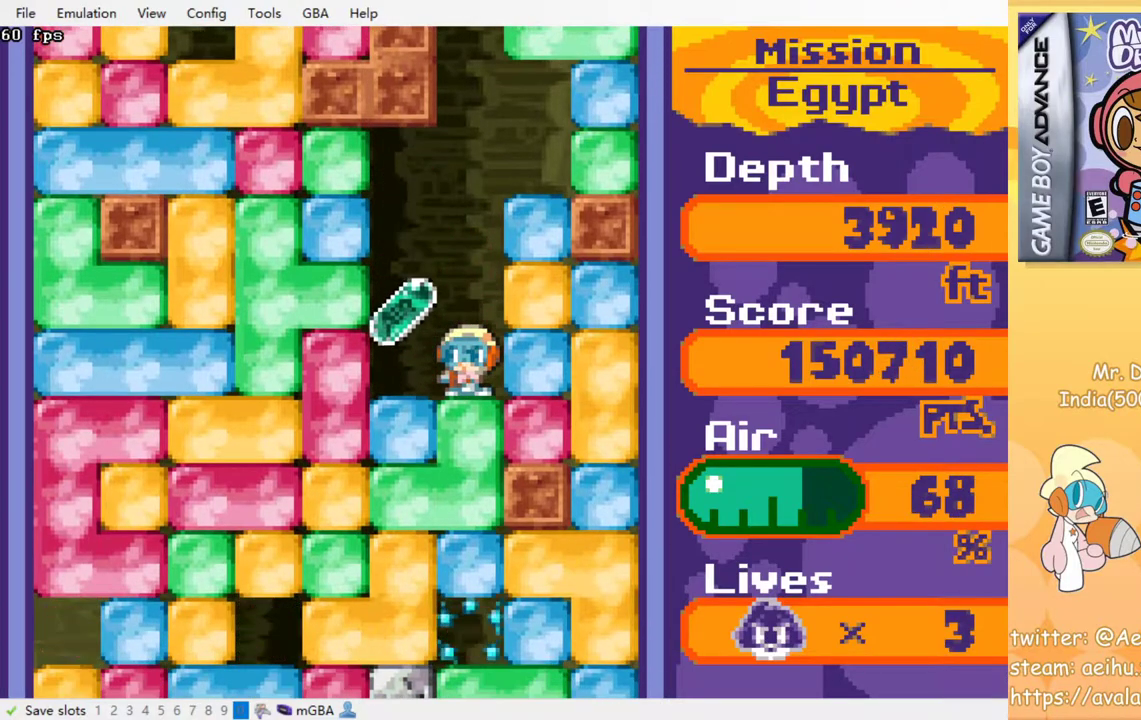
{"buttons": ["DPAD_DOWN"], "events": [[67, "DPAD_LEFT", "down"], [250, "DPAD_LEFT", "up"], [300, "DPAD_RIGHT", "down"], [433, "DPAD_DOWN", "down"], [467, "DPAD_RIGHT", "up"]]}
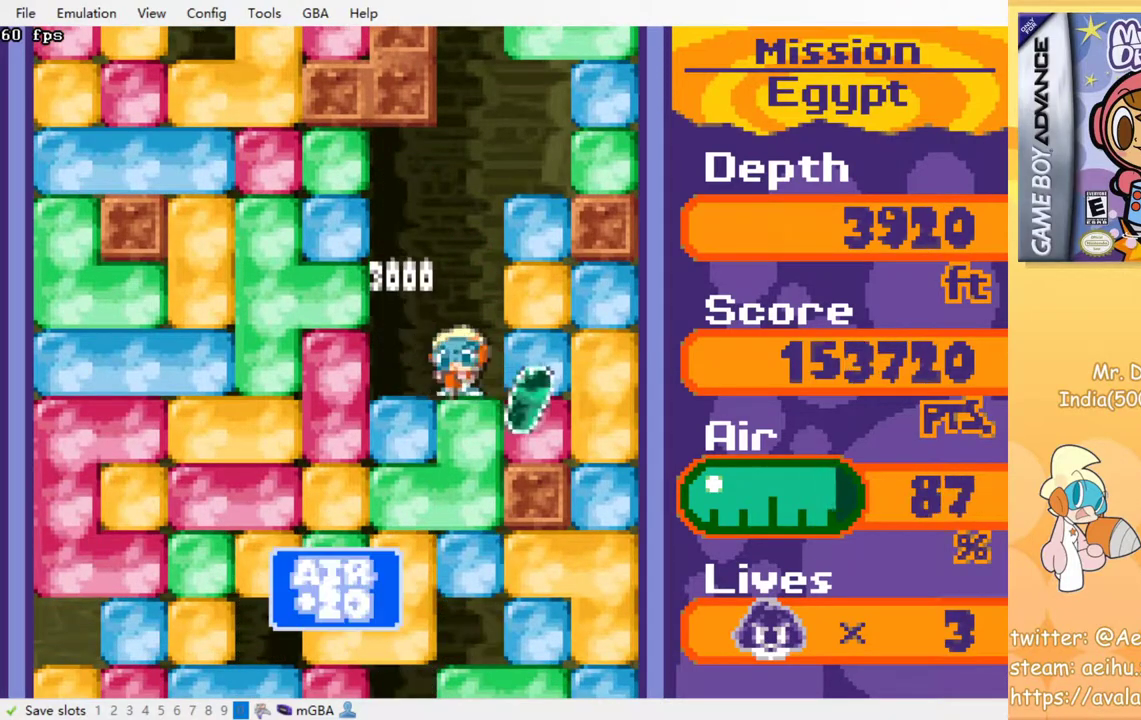
{"buttons": ["CROSS", "SQUARE", "DPAD_DOWN"], "events": [[50, "CROSS", "down"], [50, "SQUARE", "down"], [183, "CROSS", "up"], [183, "SQUARE", "up"], [250, "CROSS", "down"], [250, "SQUARE", "down"], [367, "SQUARE", "up"], [383, "CROSS", "up"], [467, "CROSS", "down"], [467, "SQUARE", "down"]]}
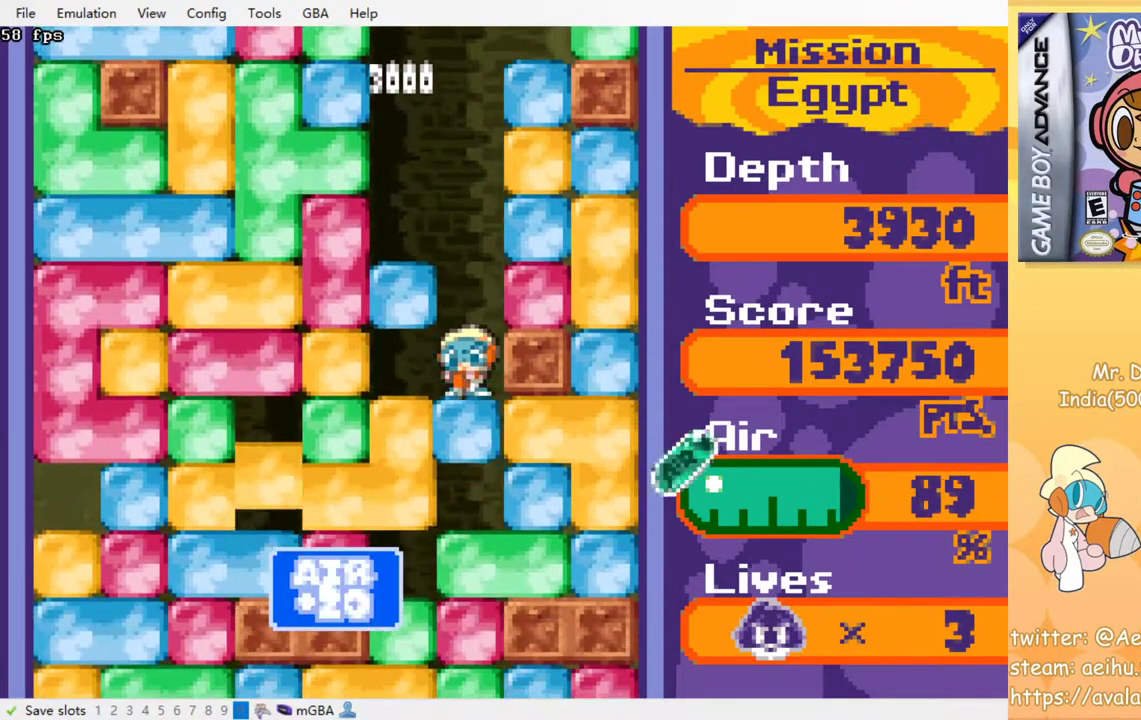
{"buttons": ["CROSS", "SQUARE", "DPAD_DOWN"], "events": [[67, "SQUARE", "up"], [83, "CROSS", "up"], [150, "CROSS", "down"], [150, "SQUARE", "down"], [233, "SQUARE", "up"], [250, "CROSS", "up"], [333, "CROSS", "down"], [333, "SQUARE", "down"], [400, "SQUARE", "up"], [417, "CROSS", "up"], [500, "CROSS", "down"], [500, "SQUARE", "down"]]}
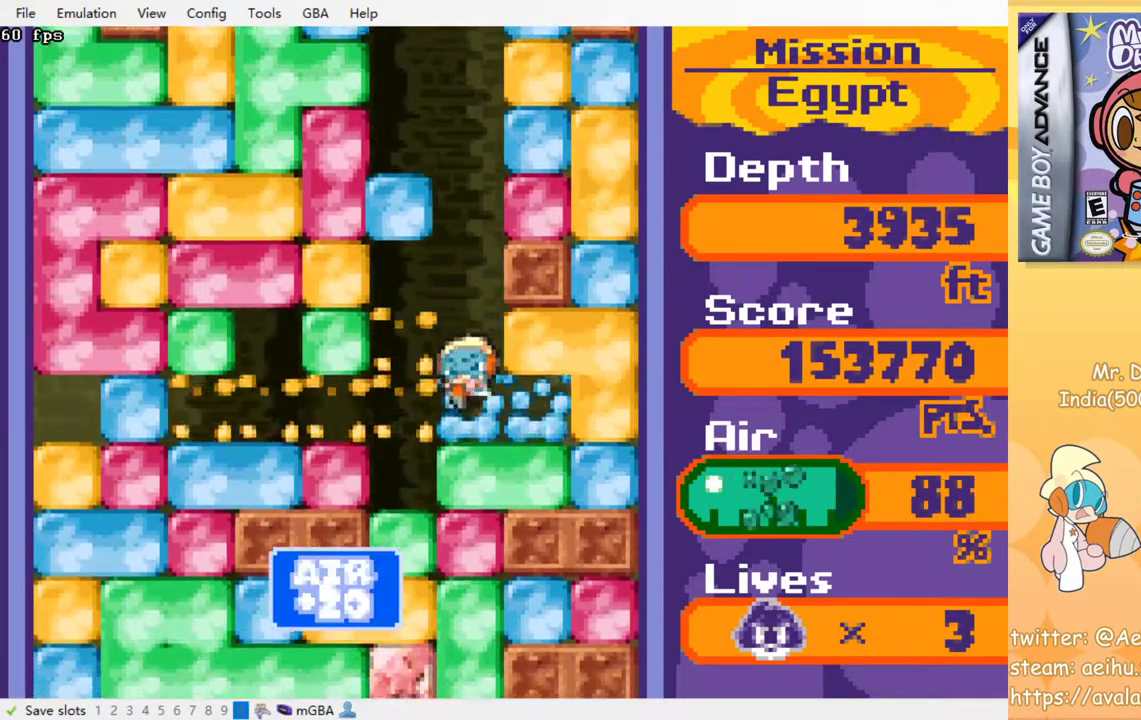
{"buttons": ["CROSS", "SQUARE", "DPAD_DOWN"], "events": [[67, "SQUARE", "up"], [83, "CROSS", "up"], [167, "CROSS", "down"], [167, "SQUARE", "down"], [233, "SQUARE", "up"], [267, "CROSS", "up"], [333, "CROSS", "down"], [333, "SQUARE", "down"], [400, "CROSS", "up"], [400, "SQUARE", "up"], [483, "CROSS", "down"], [483, "SQUARE", "down"]]}
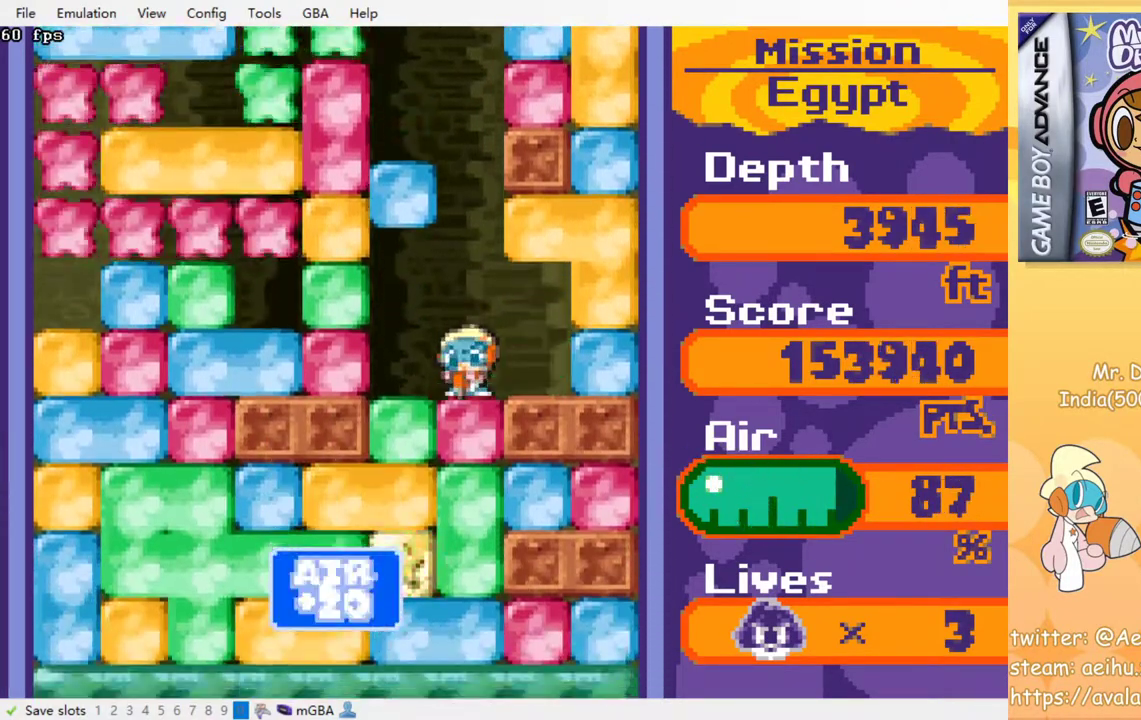
{"buttons": ["CROSS", "SQUARE", "DPAD_DOWN"], "events": [[67, "SQUARE", "up"], [83, "CROSS", "up"], [133, "CROSS", "down"], [133, "SQUARE", "down"], [217, "SQUARE", "up"], [233, "CROSS", "up"], [283, "CROSS", "down"], [283, "SQUARE", "down"], [400, "CROSS", "up"], [400, "SQUARE", "up"], [450, "CROSS", "down"], [467, "SQUARE", "down"]]}
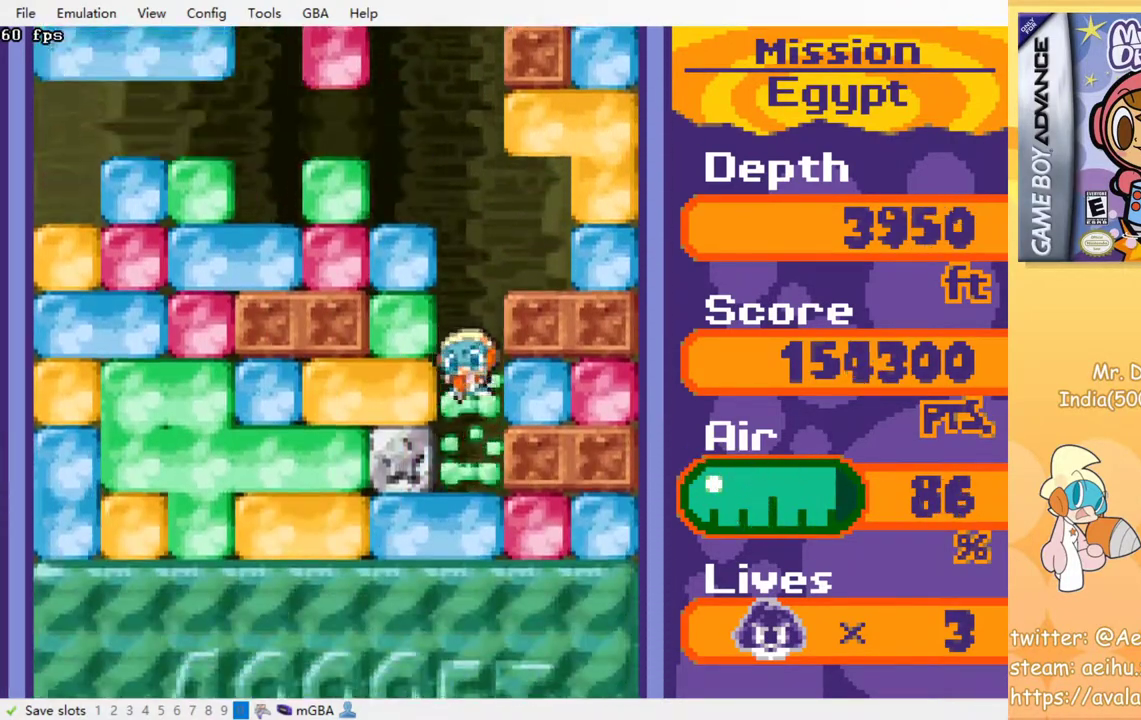
{"buttons": ["CROSS", "SQUARE", "DPAD_DOWN"], "events": [[50, "SQUARE", "up"], [67, "CROSS", "up"], [133, "CROSS", "down"], [133, "SQUARE", "down"], [217, "SQUARE", "up"], [233, "CROSS", "up"], [300, "CROSS", "down"], [300, "SQUARE", "down"], [383, "SQUARE", "up"], [400, "CROSS", "up"], [467, "CROSS", "down"], [467, "SQUARE", "down"]]}
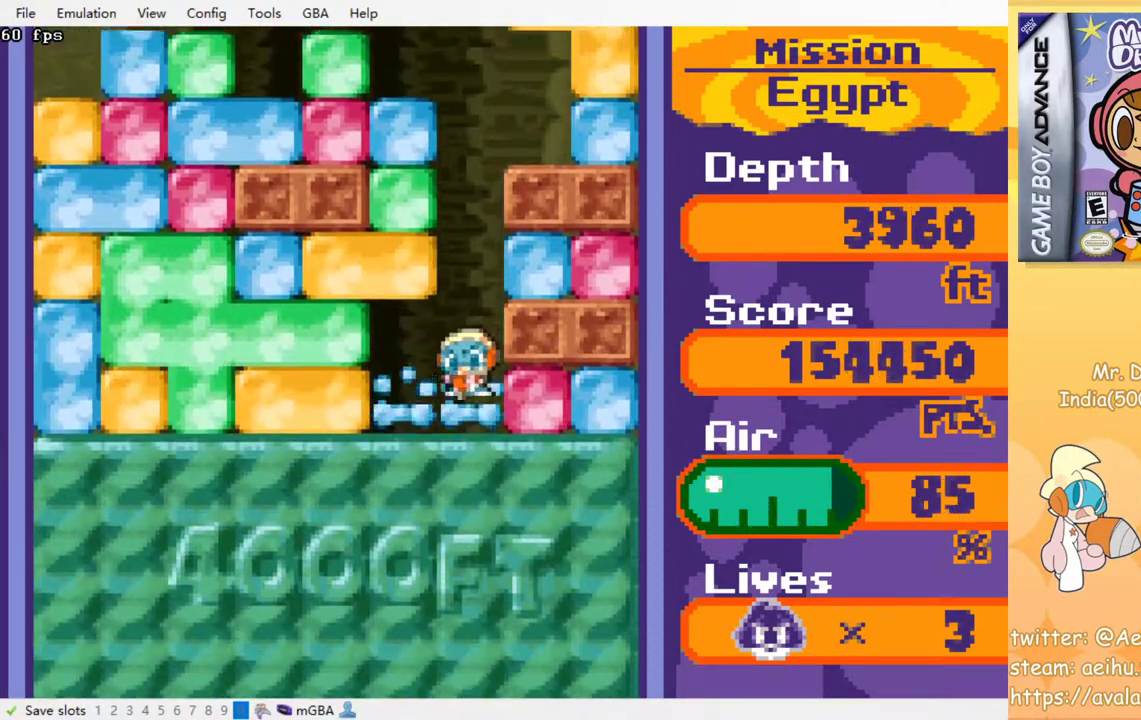
{"buttons": [], "events": [[33, "SQUARE", "up"], [67, "CROSS", "up"], [133, "CROSS", "down"], [200, "CROSS", "up"], [267, "CROSS", "down"], [267, "SQUARE", "down"], [350, "CROSS", "up"], [350, "SQUARE", "up"], [433, "DPAD_DOWN", "up"]]}